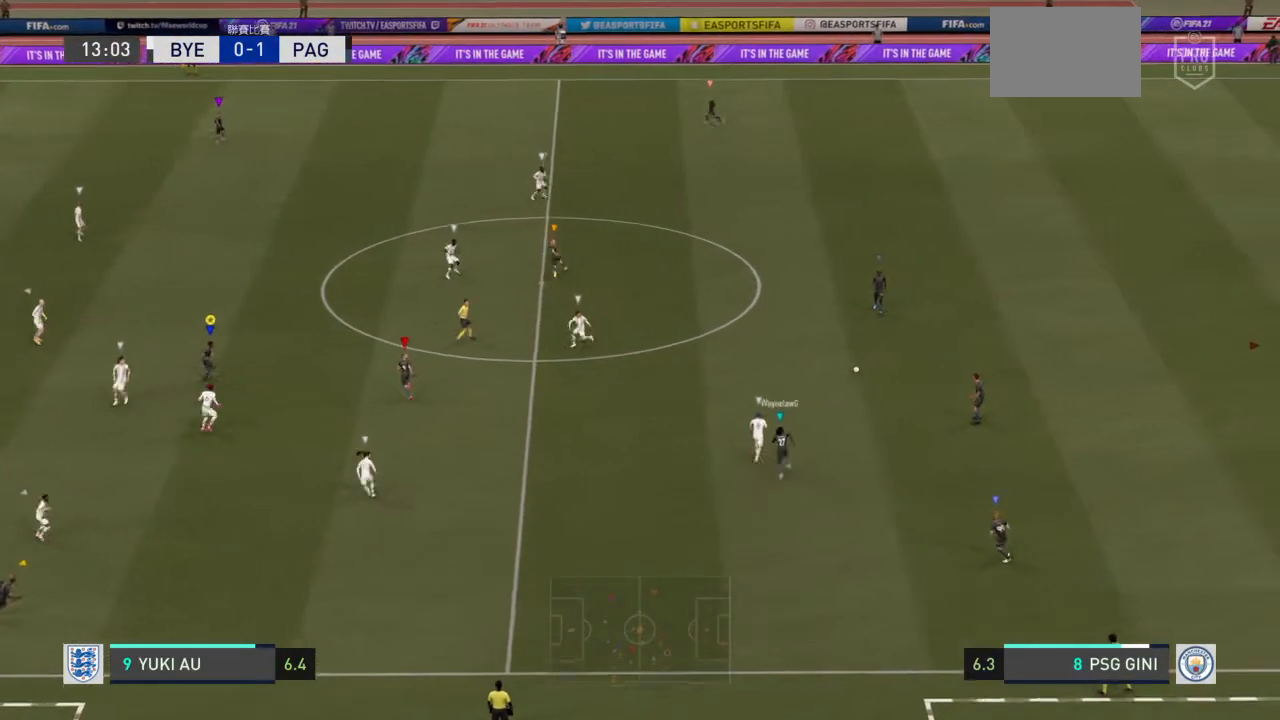
Gameplay with a controller (PlayStation layout); each line is a JSON object with the inputs held at the frame after it. "events" lists button and stick changes between this image and that frame as [ms after this image, input, new state], when the widget could be followed in between. Not read: L3 R3.
{"buttons": [], "left_stick": "up", "right_stick": "center", "events": [[300, "left_stick", "up"]]}
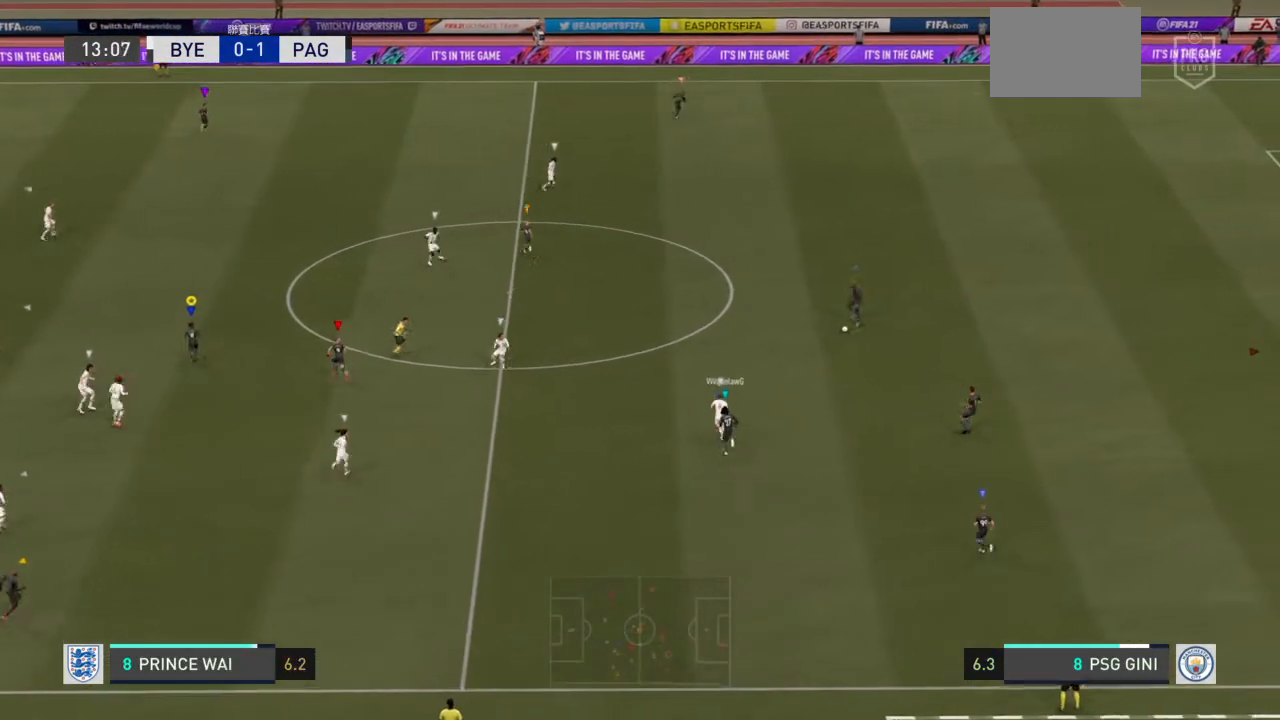
{"buttons": [], "left_stick": "up", "right_stick": "center", "events": []}
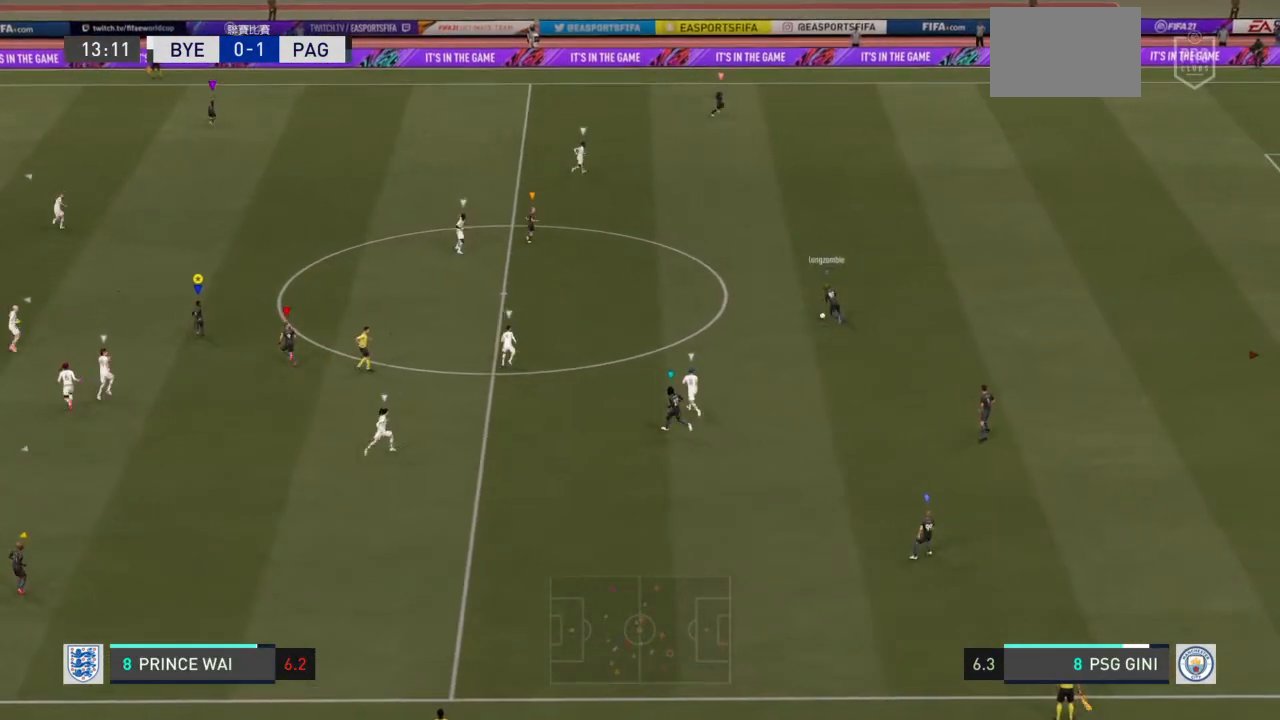
{"buttons": [], "left_stick": "up", "right_stick": "center", "events": []}
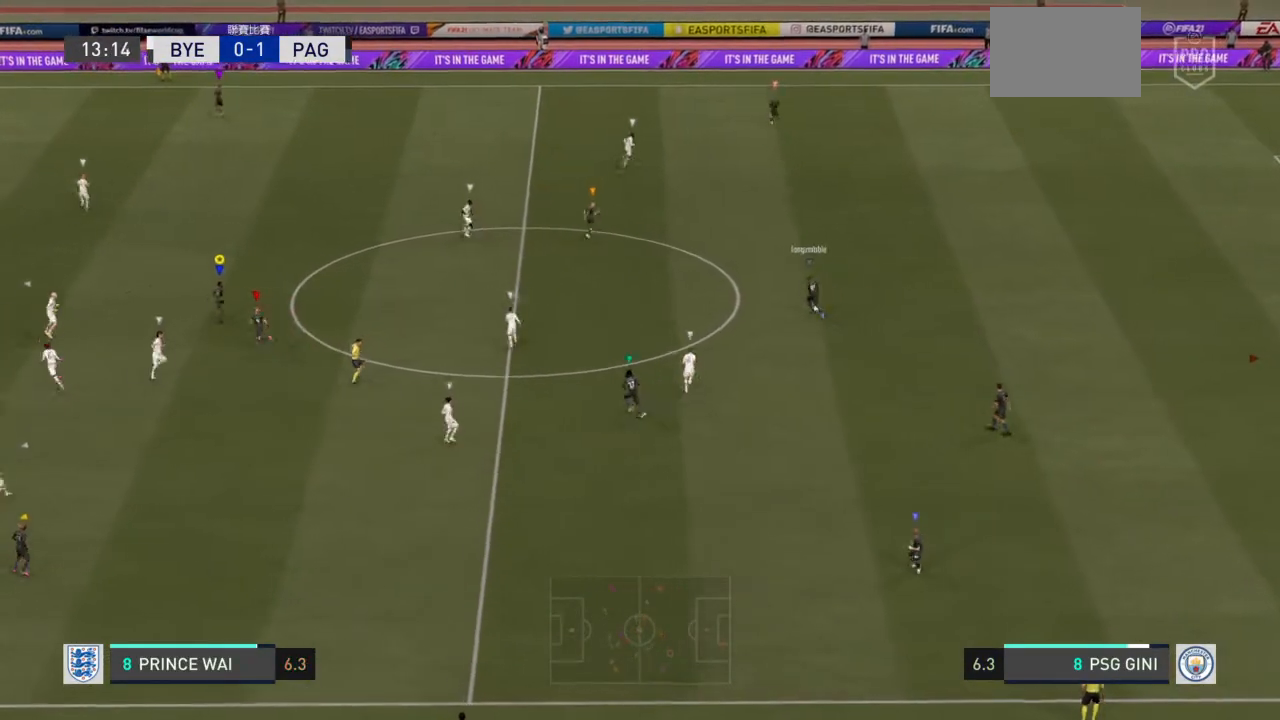
{"buttons": [], "left_stick": "up", "right_stick": "center", "events": []}
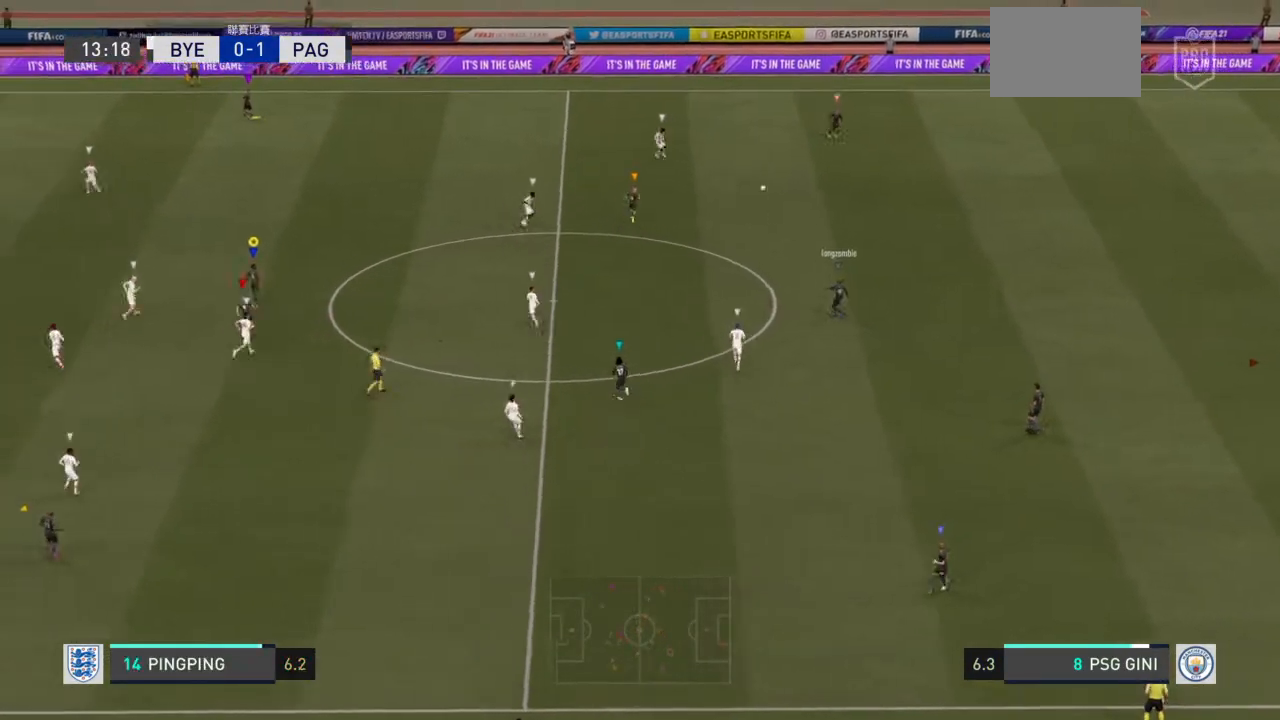
{"buttons": [], "left_stick": "up-left", "right_stick": "center", "events": [[267, "left_stick", "up-left"]]}
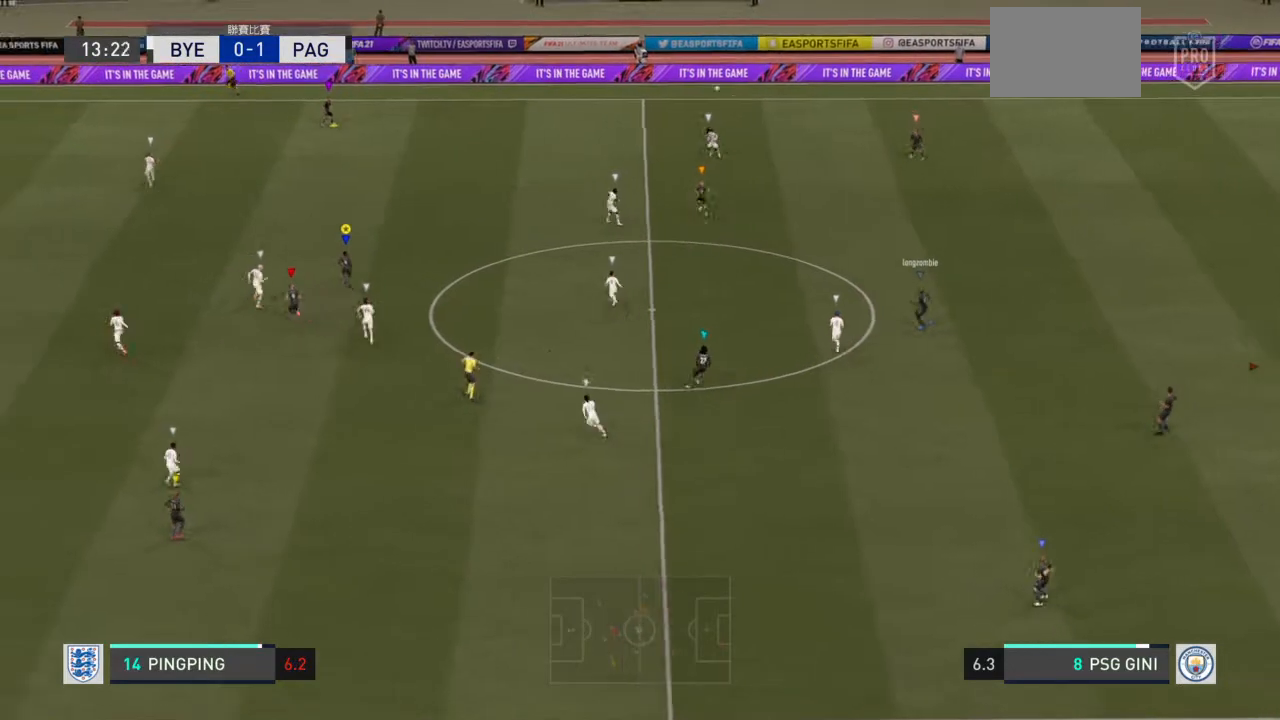
{"buttons": ["R2"], "left_stick": "up-left", "right_stick": "center", "events": [[66, "R2", "down"]]}
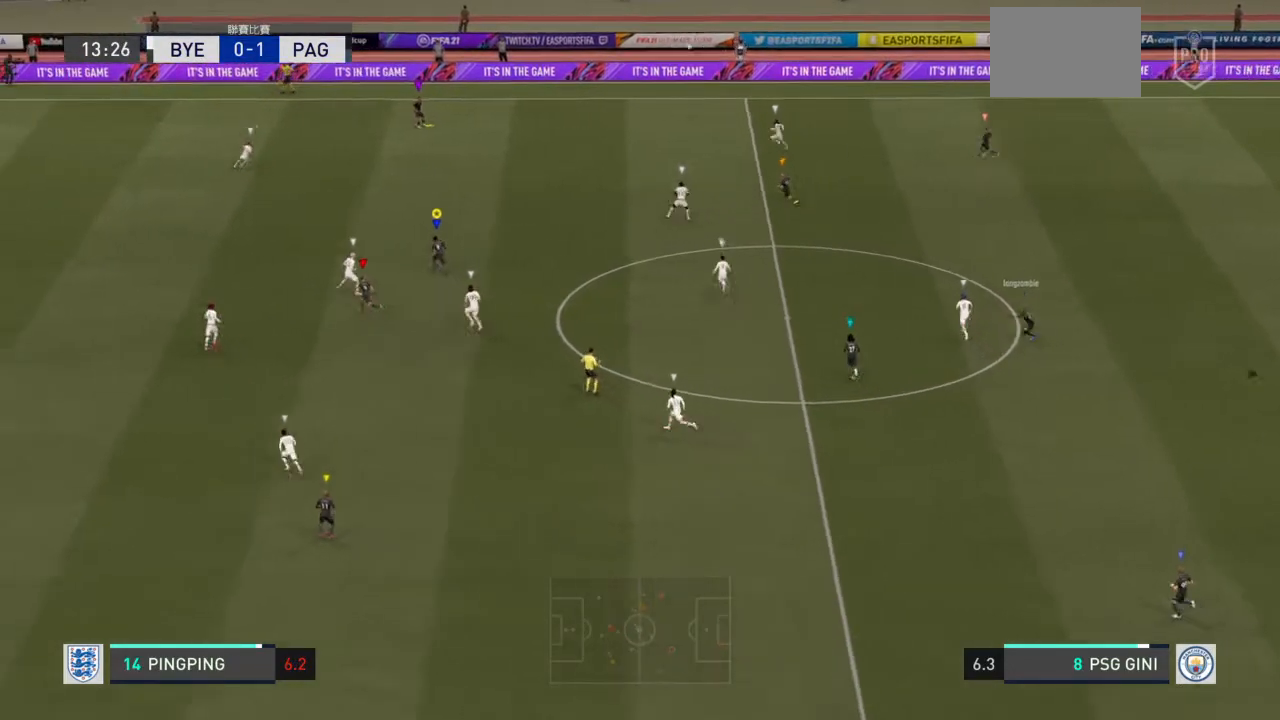
{"buttons": ["R2"], "left_stick": "up-left", "right_stick": "center", "events": []}